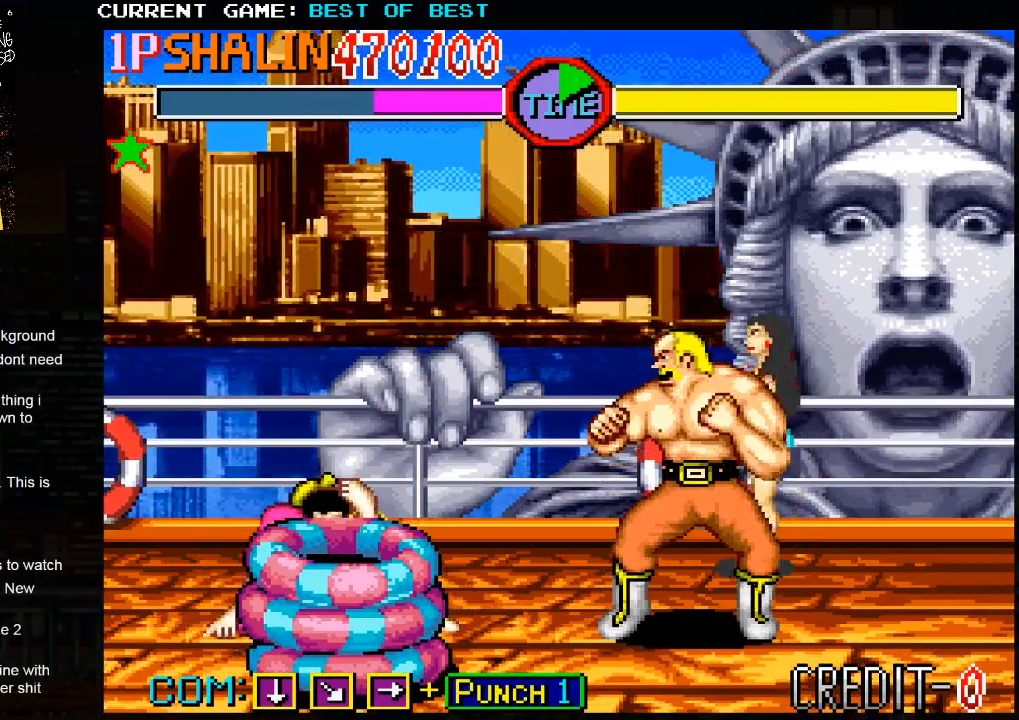
Gameplay with a controller (arcade stick); each line is a JSON object with the inputs held at the frame after it. "events" lists button and stick changes between this image and that frame as [ms after this image, input, new state], when the widget could be followed in between. Not read: HP L3 LP MP R3.
{"buttons": [], "left_stick": "up-right", "events": []}
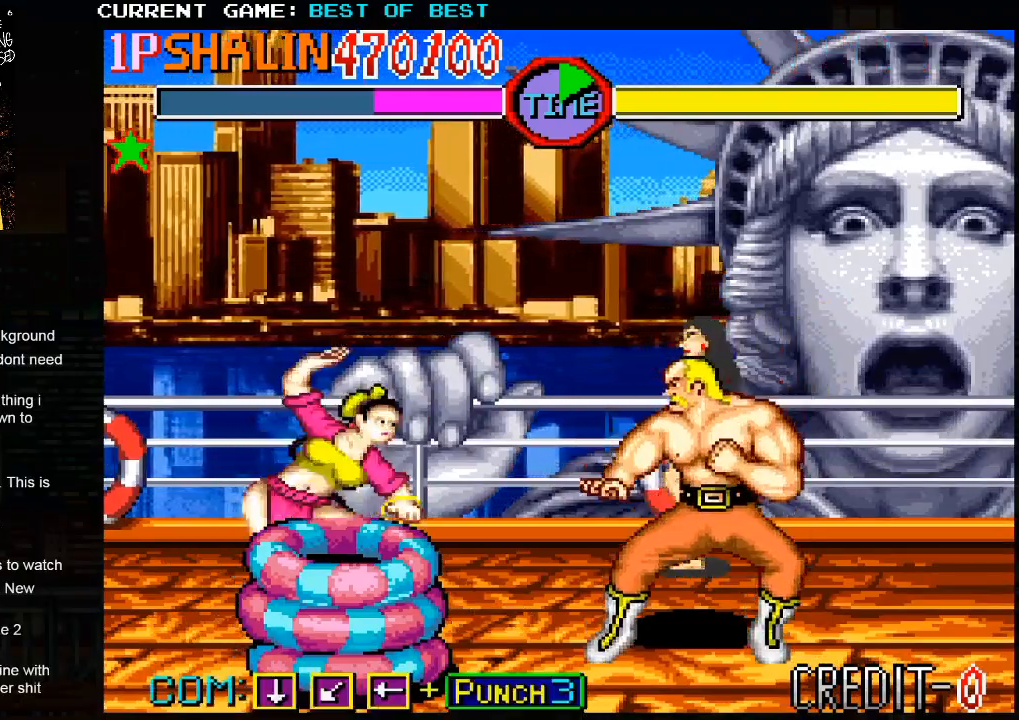
{"buttons": [], "left_stick": "center", "events": [[500, "left_stick", "center"]]}
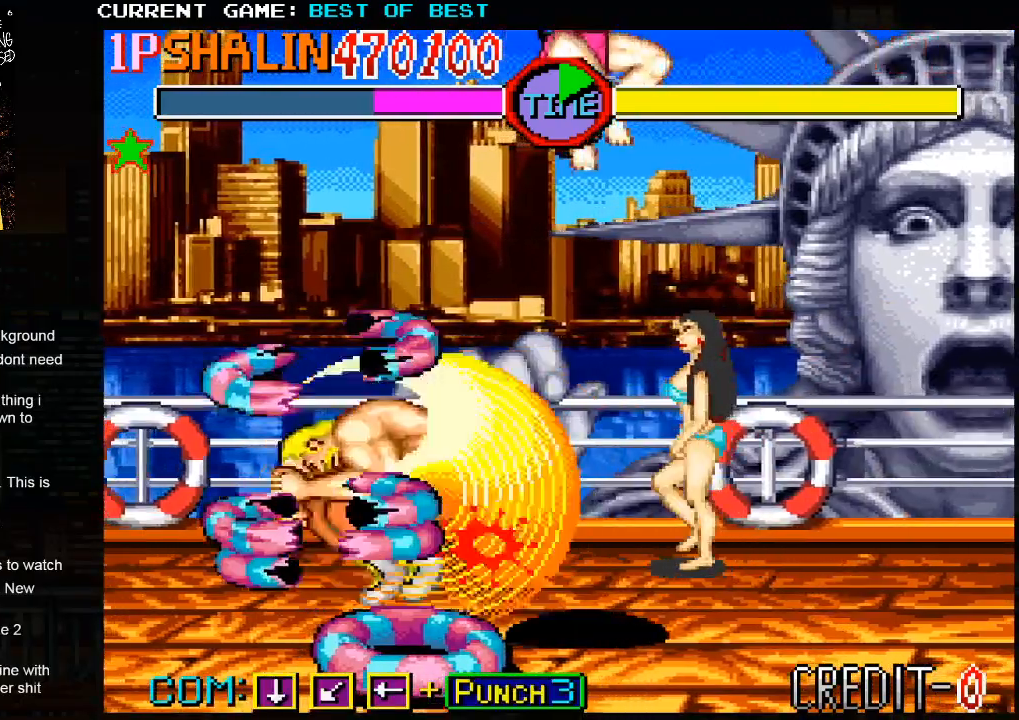
{"buttons": [], "left_stick": "up-left", "events": [[117, "left_stick", "left"], [300, "left_stick", "up-left"]]}
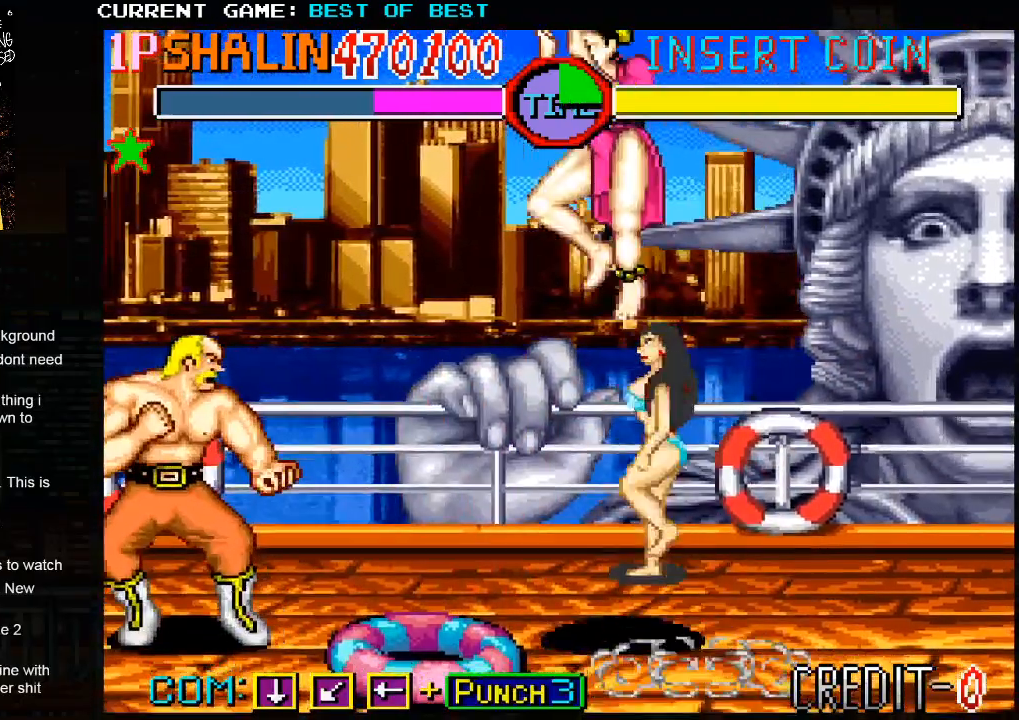
{"buttons": ["R1"], "left_stick": "down", "events": [[233, "left_stick", "left"], [333, "R1", "down"], [450, "left_stick", "down"]]}
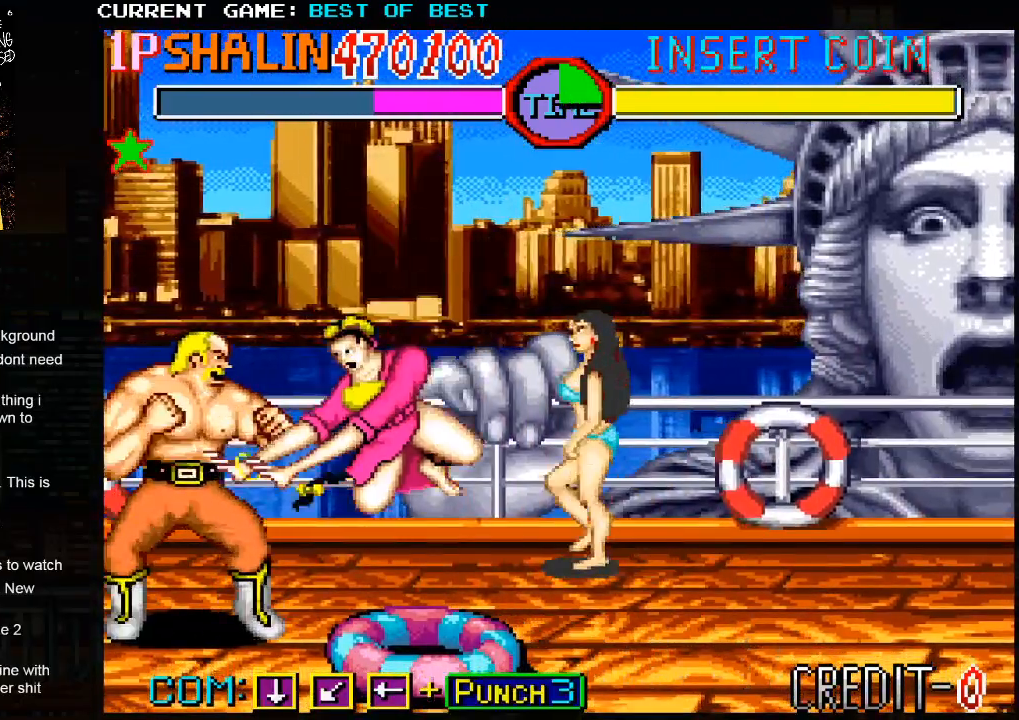
{"buttons": [], "left_stick": "left", "events": [[33, "R1", "up"], [33, "left_stick", "down-right"], [317, "left_stick", "left"]]}
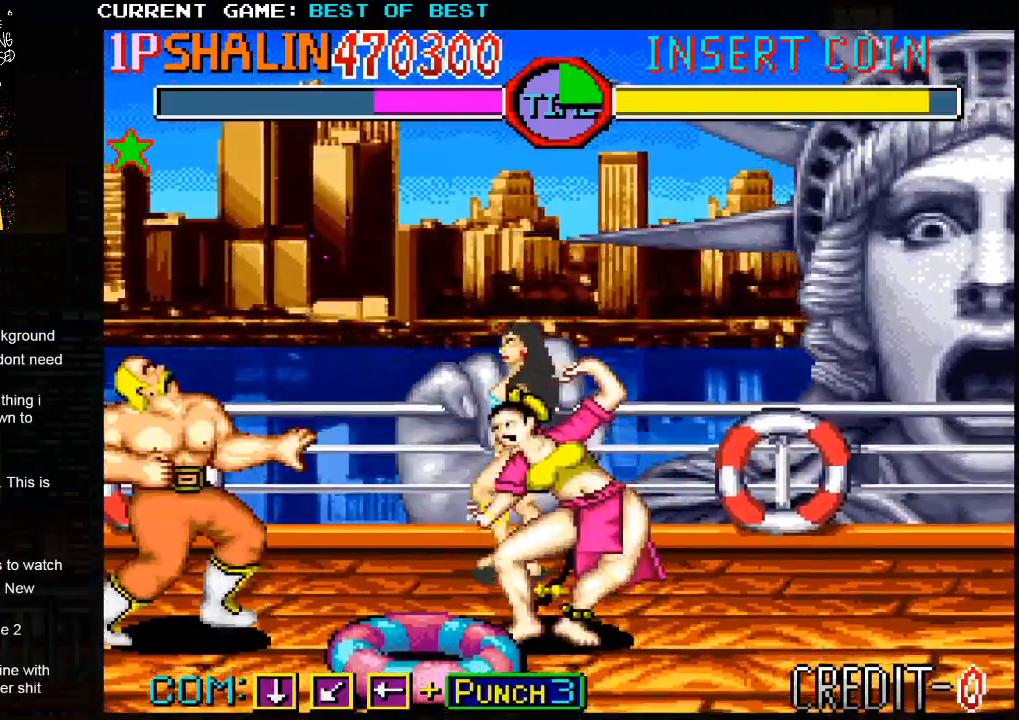
{"buttons": ["R2"], "left_stick": "left", "events": [[333, "R2", "down"]]}
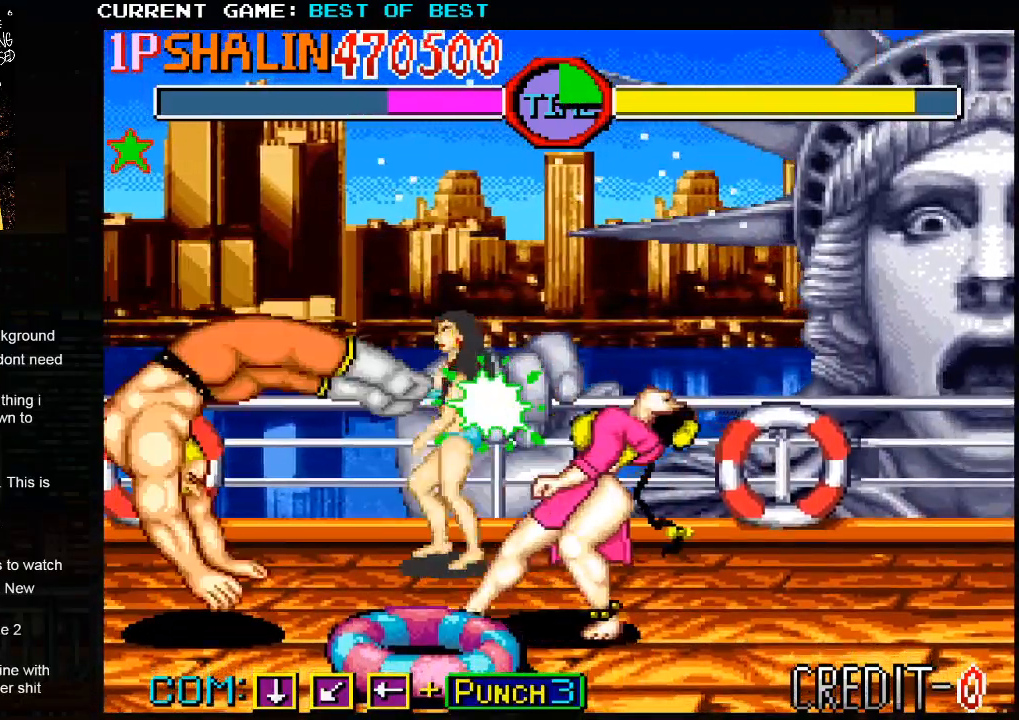
{"buttons": [], "left_stick": "up-left", "events": [[33, "R2", "up"], [317, "left_stick", "up-left"]]}
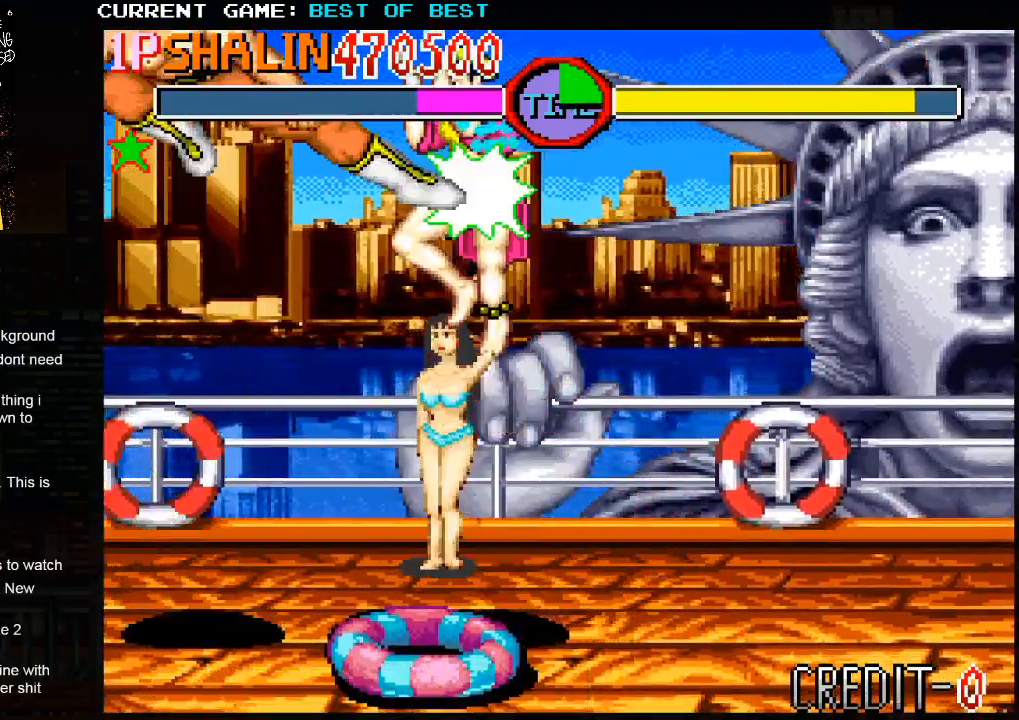
{"buttons": ["R1"], "left_stick": "center", "events": [[83, "R2", "down"], [133, "left_stick", "center"], [333, "R2", "up"], [500, "R1", "down"]]}
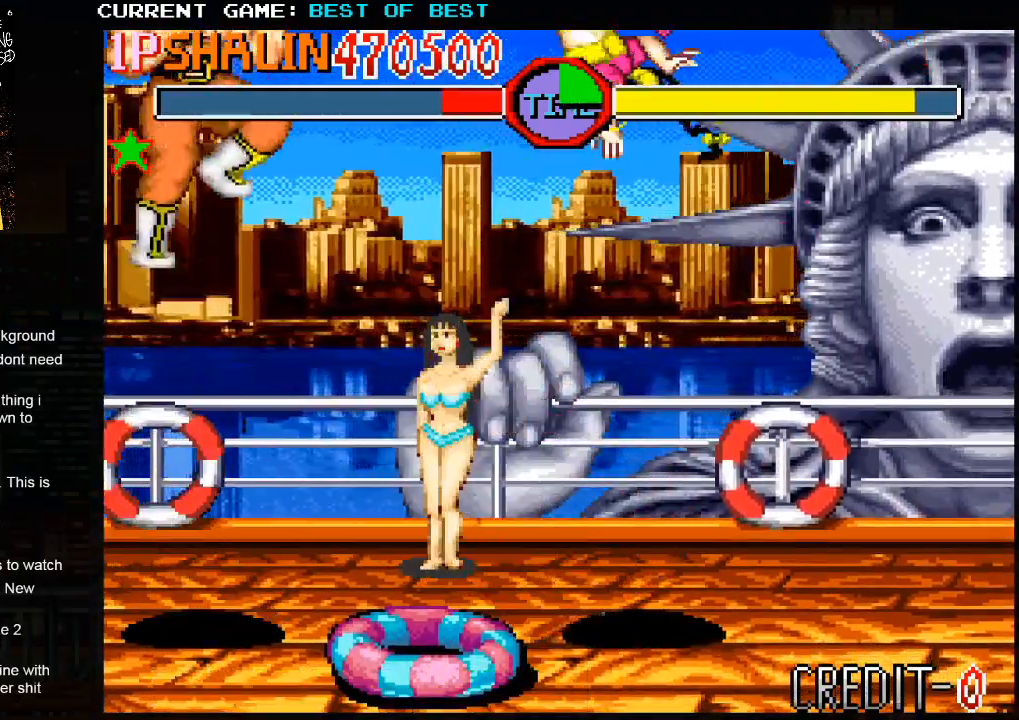
{"buttons": [], "left_stick": "up-left", "events": [[17, "R1", "up"], [33, "SQUARE", "down"], [133, "SQUARE", "up"], [417, "left_stick", "up-left"]]}
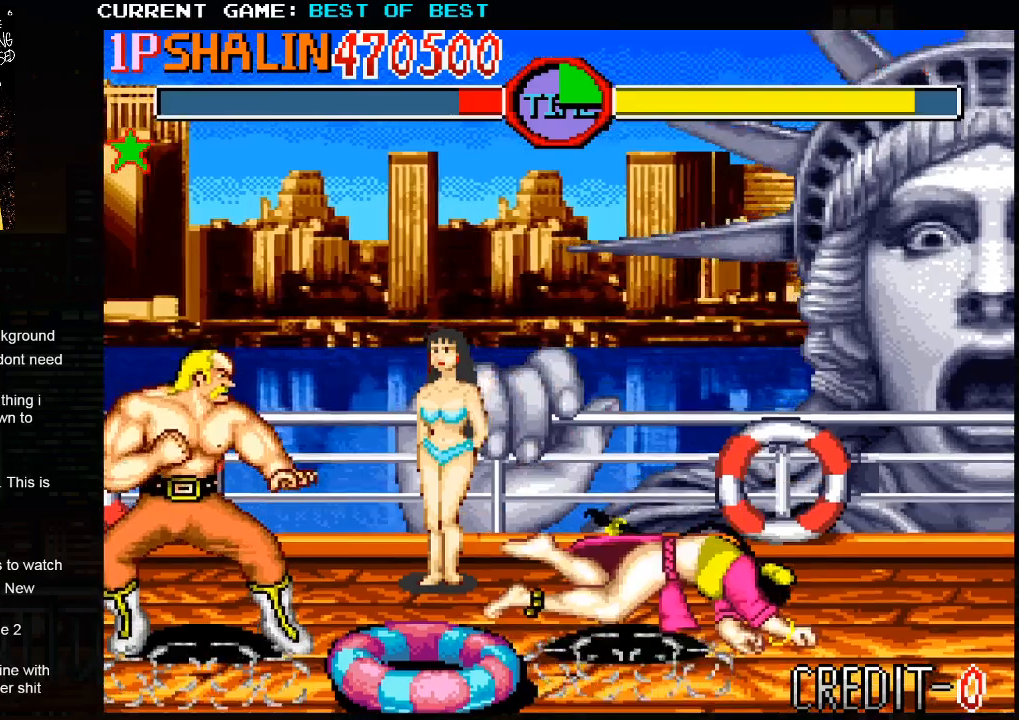
{"buttons": [], "left_stick": "down-right", "events": [[217, "left_stick", "center"], [417, "left_stick", "down-right"], [450, "R2", "down"], [500, "R2", "up"]]}
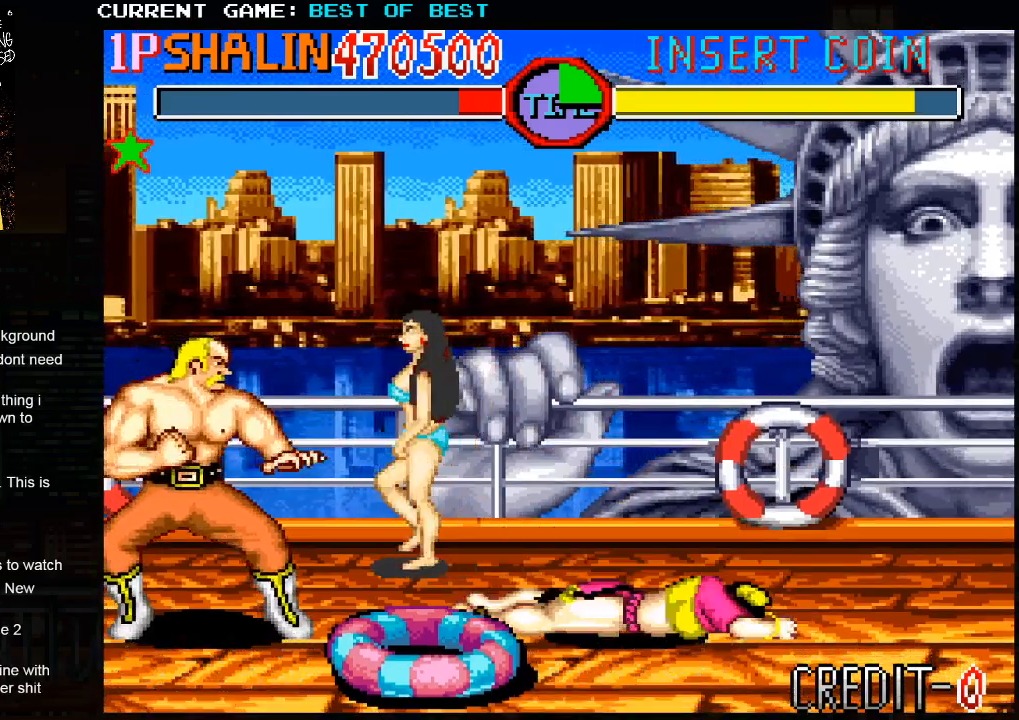
{"buttons": [], "left_stick": "center", "events": [[100, "R2", "down"], [167, "R2", "up"], [450, "left_stick", "center"]]}
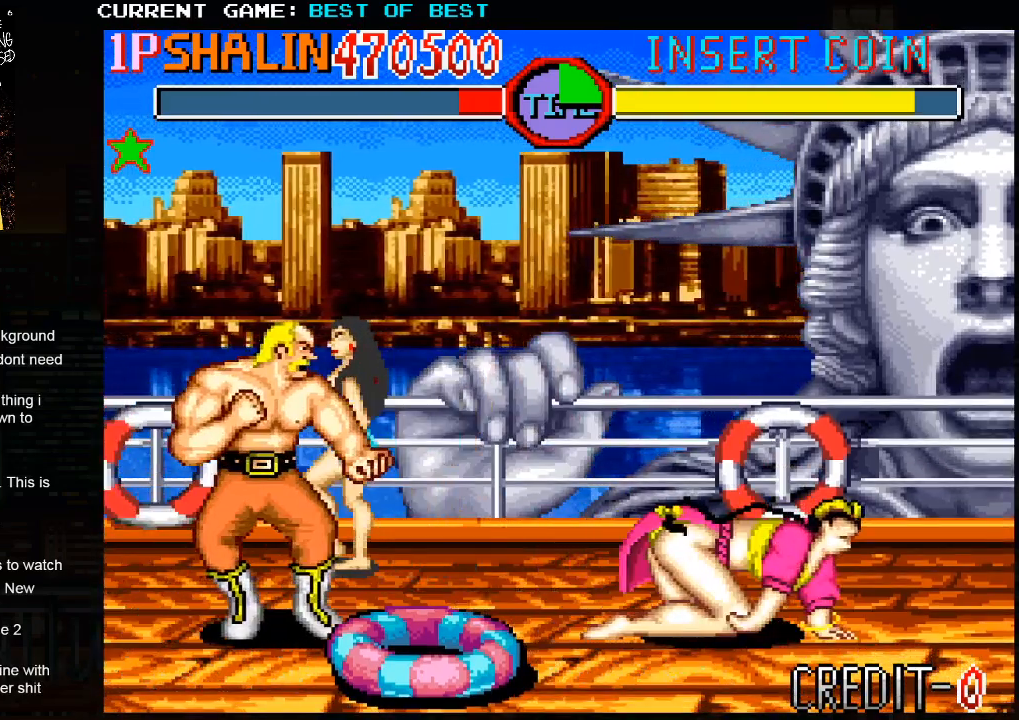
{"buttons": [], "left_stick": "center", "events": [[133, "left_stick", "down"], [267, "left_stick", "right"], [283, "R1", "down"], [417, "R1", "up"], [500, "left_stick", "center"]]}
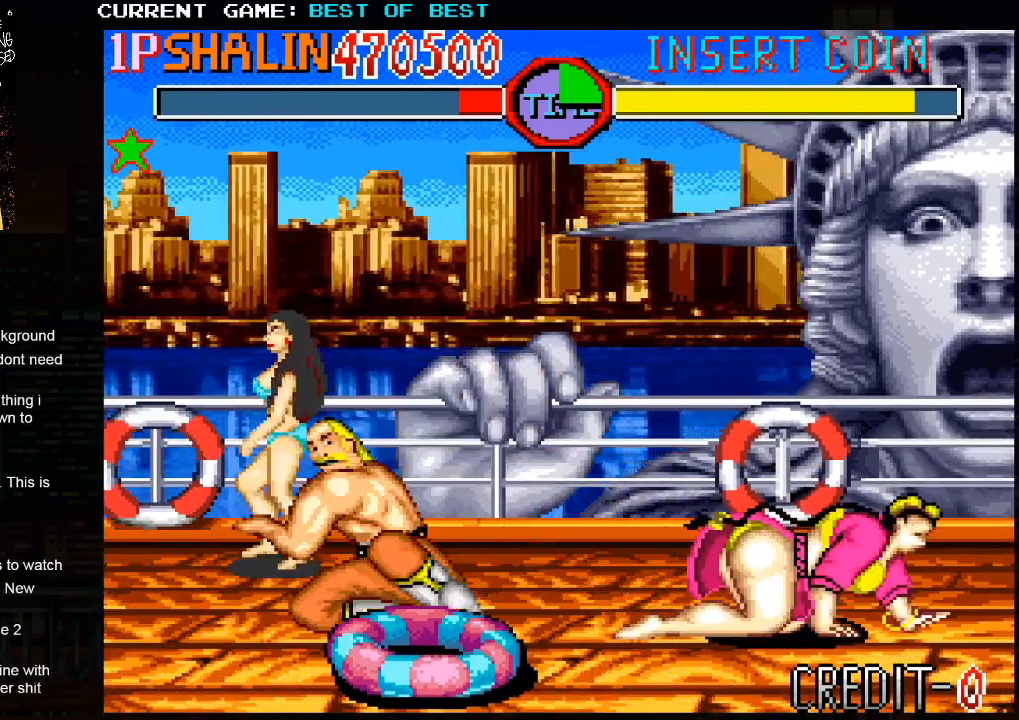
{"buttons": [], "left_stick": "down", "events": [[117, "left_stick", "down"], [233, "R1", "down"], [250, "left_stick", "right"], [350, "left_stick", "center"], [383, "R1", "up"], [500, "left_stick", "down"]]}
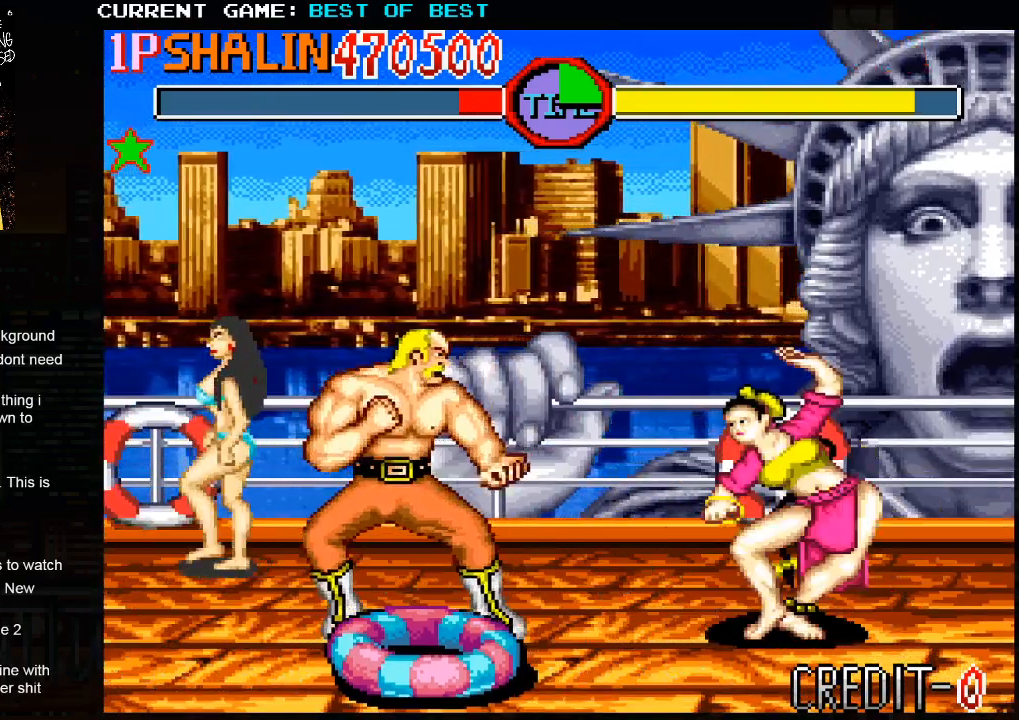
{"buttons": [], "left_stick": "left", "events": [[133, "R1", "down"], [133, "left_stick", "right"], [217, "left_stick", "center"], [250, "R1", "up"], [317, "left_stick", "left"]]}
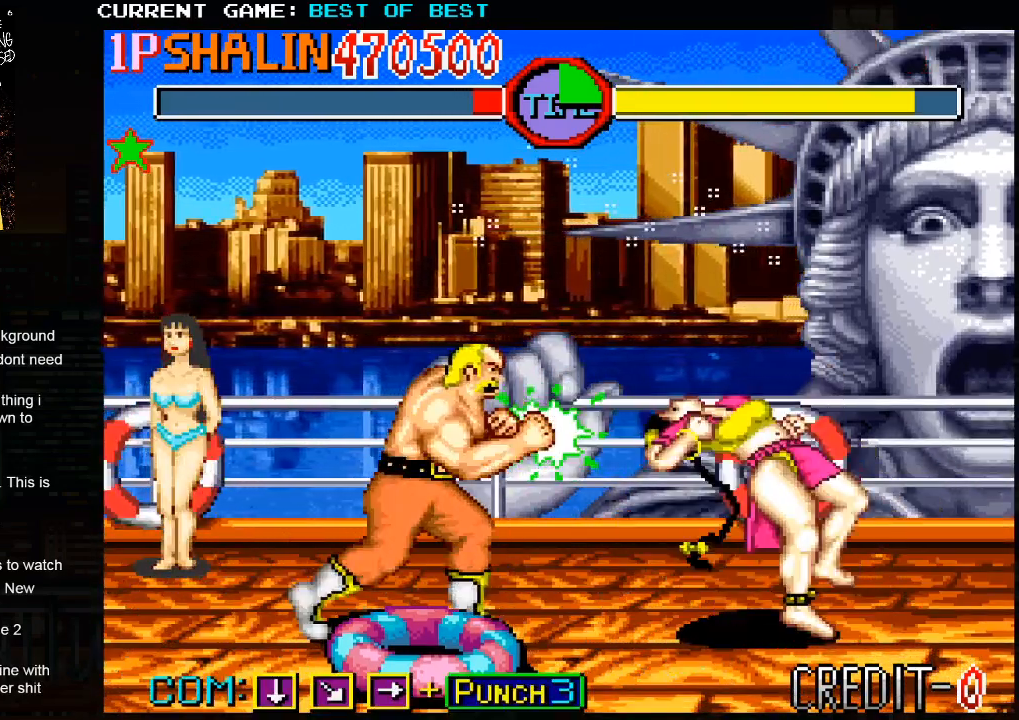
{"buttons": [], "left_stick": "right", "events": [[317, "left_stick", "down"], [450, "left_stick", "right"]]}
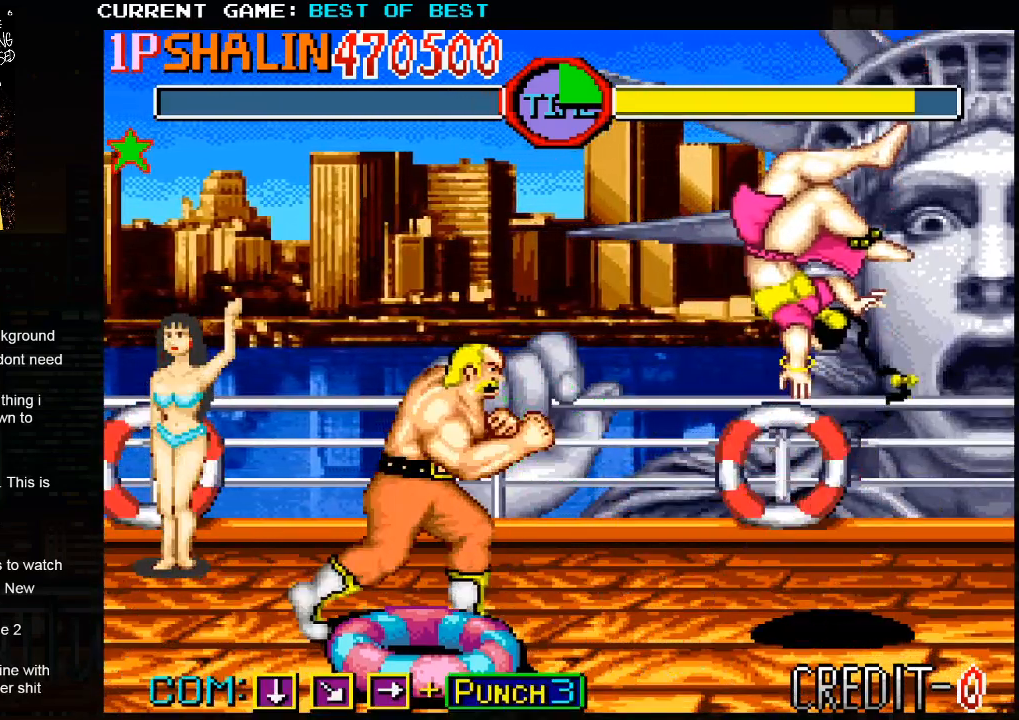
{"buttons": [], "left_stick": "center", "events": [[33, "left_stick", "center"]]}
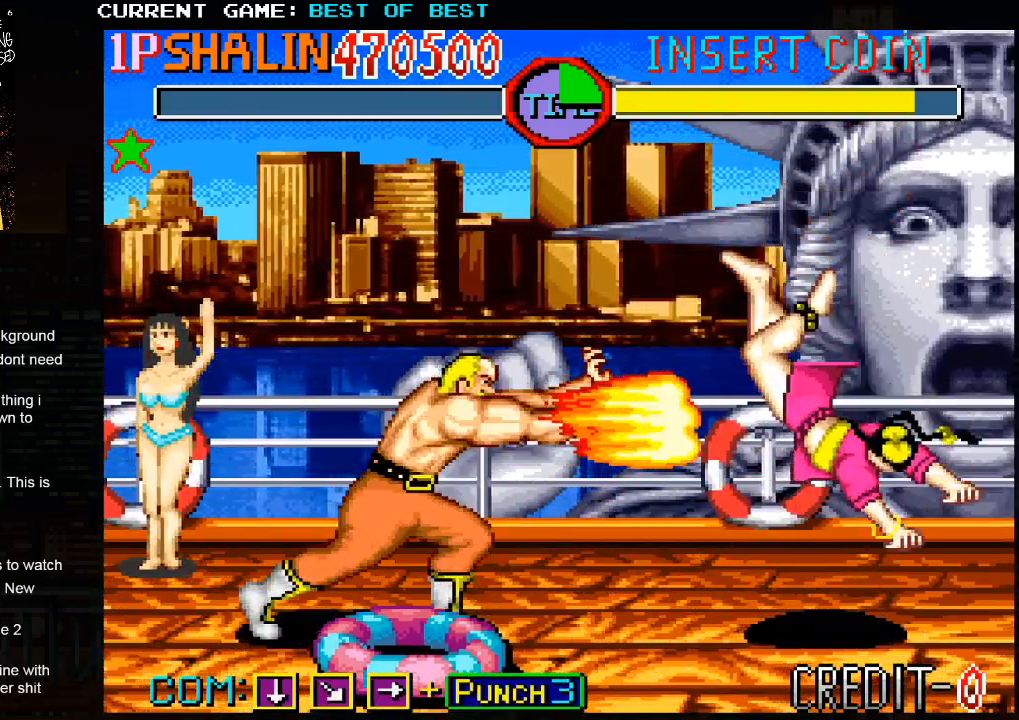
{"buttons": [], "left_stick": "center", "events": []}
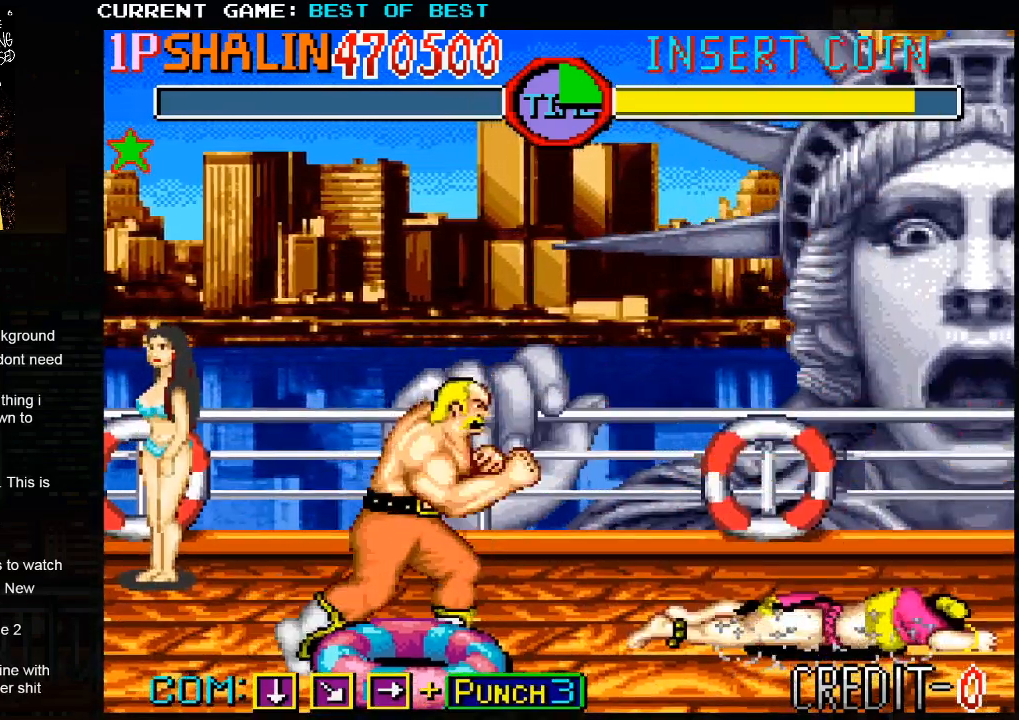
{"buttons": [], "left_stick": "center", "events": []}
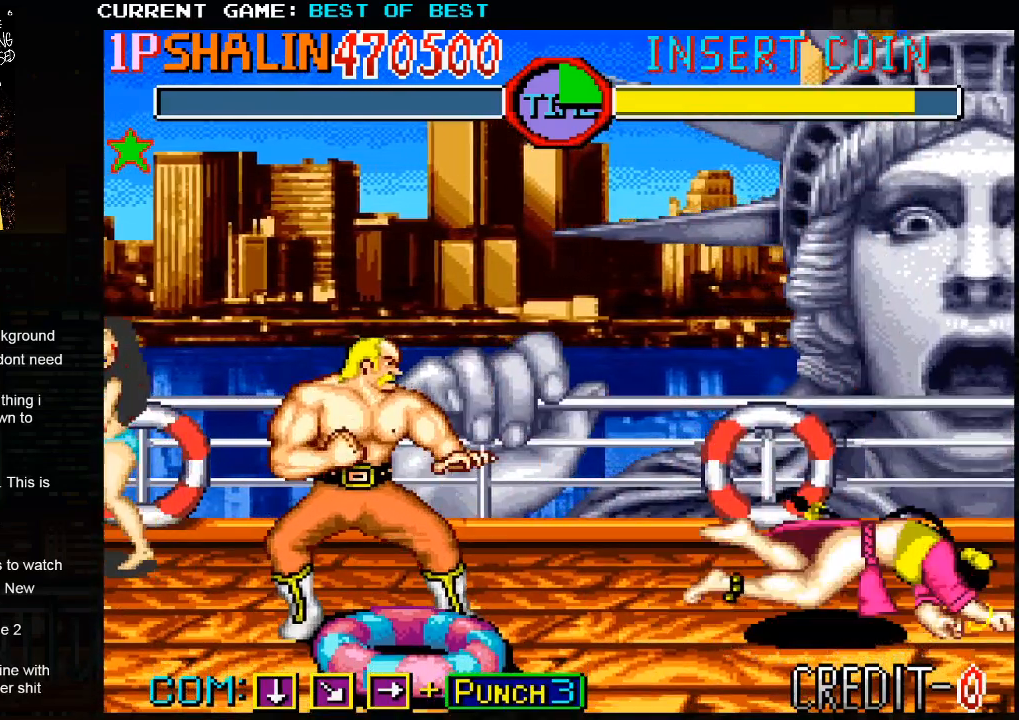
{"buttons": [], "left_stick": "center", "events": []}
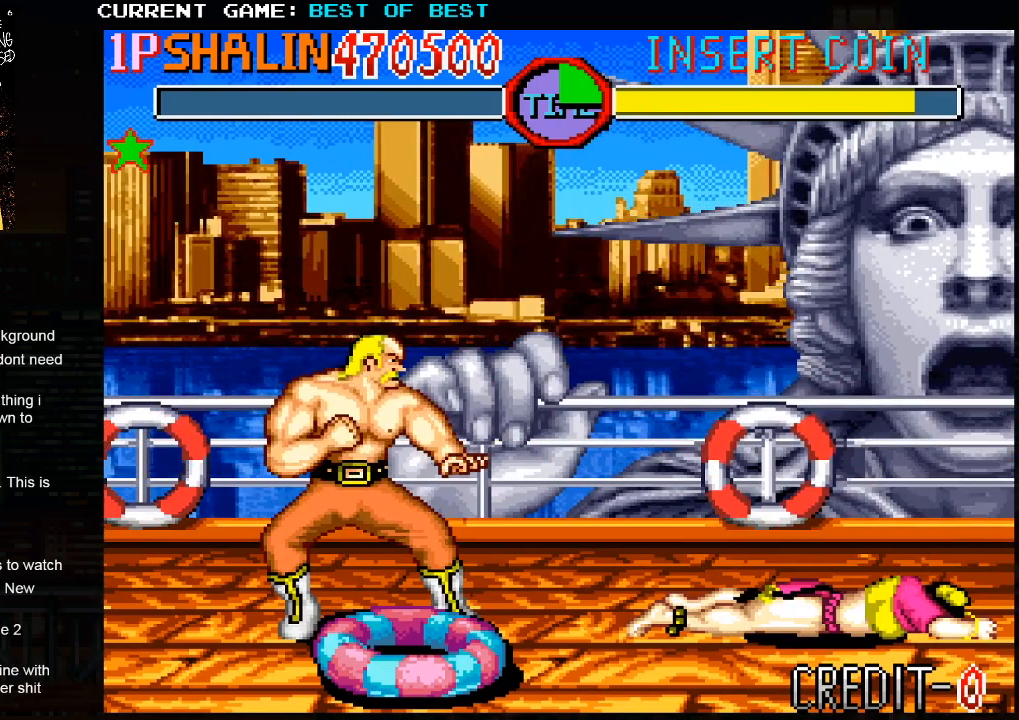
{"buttons": [], "left_stick": "center", "events": []}
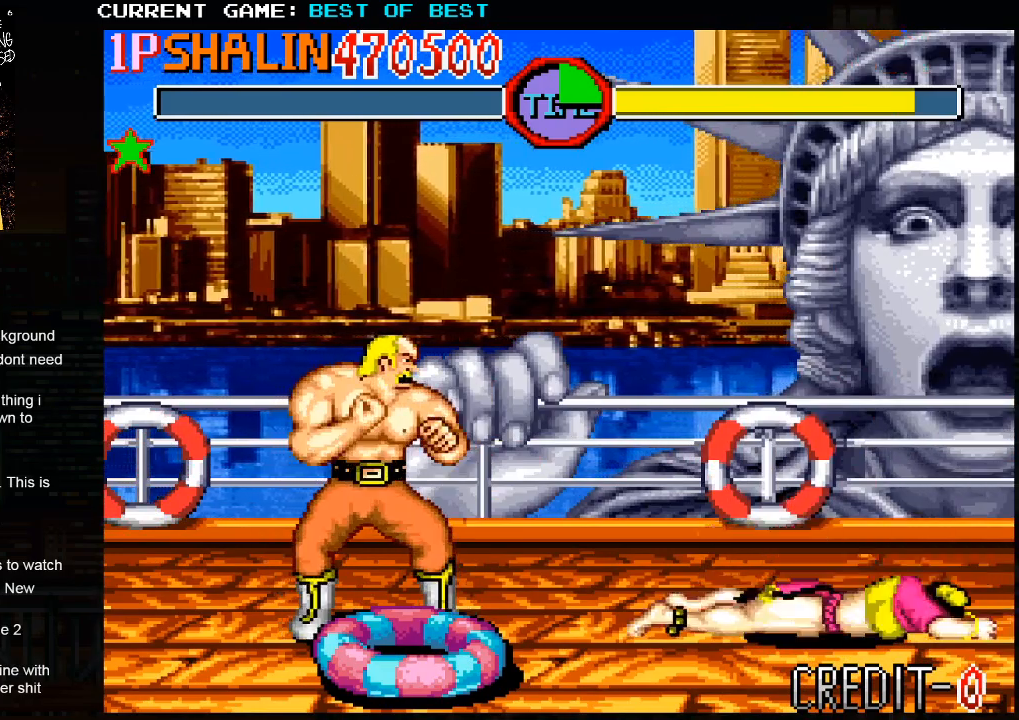
{"buttons": [], "left_stick": "center", "events": []}
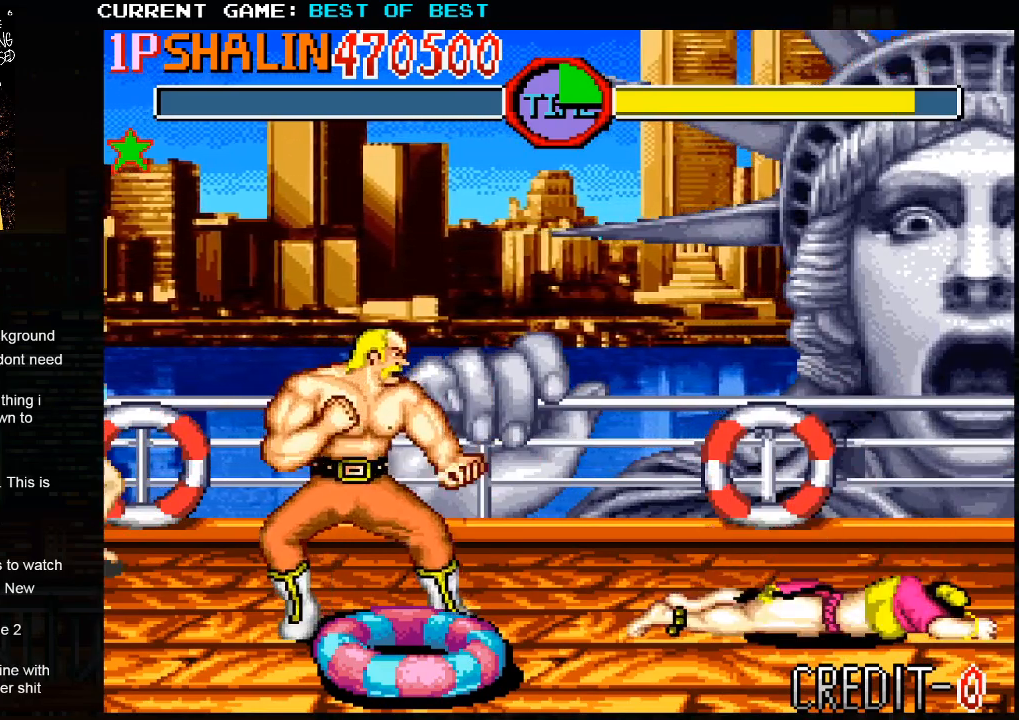
{"buttons": [], "left_stick": "center", "events": []}
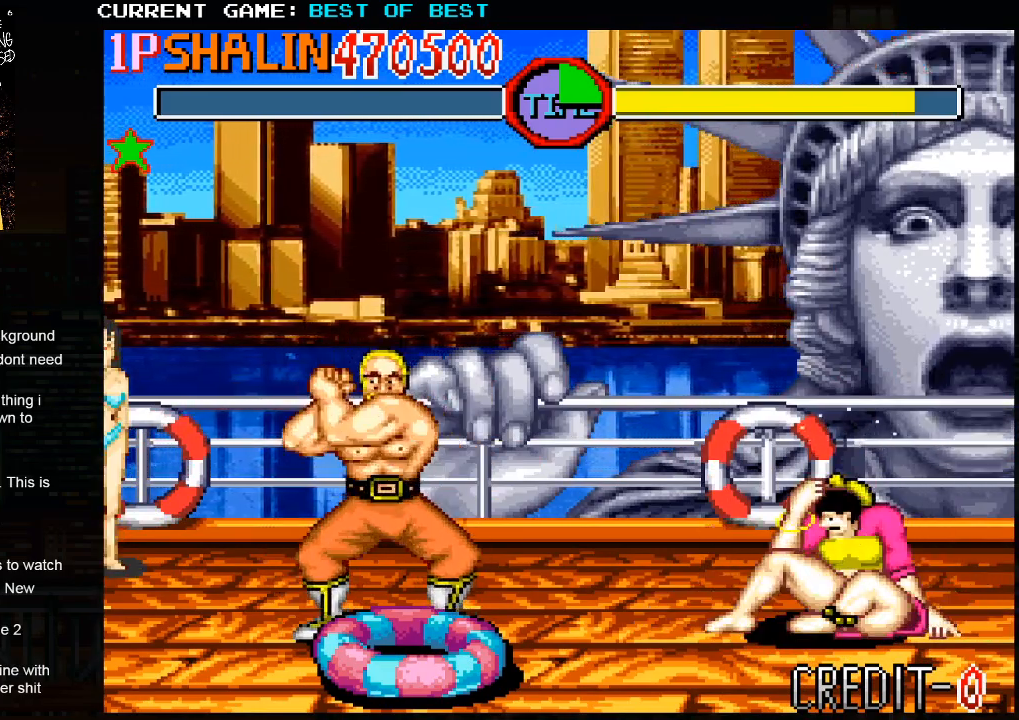
{"buttons": [], "left_stick": "center", "events": []}
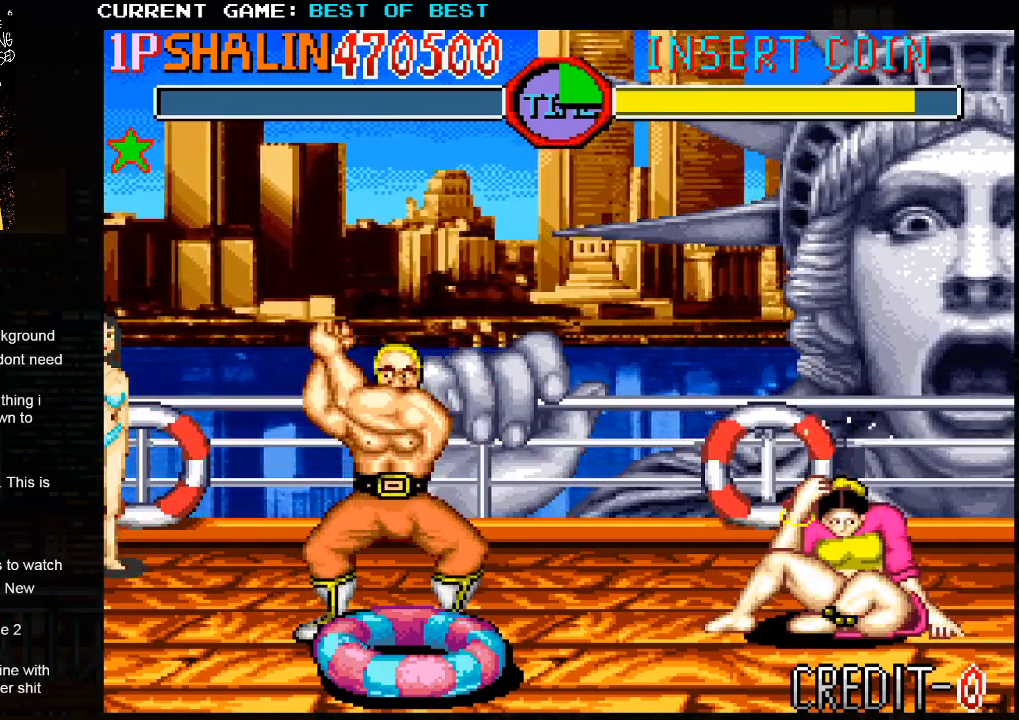
{"buttons": [], "left_stick": "center", "events": []}
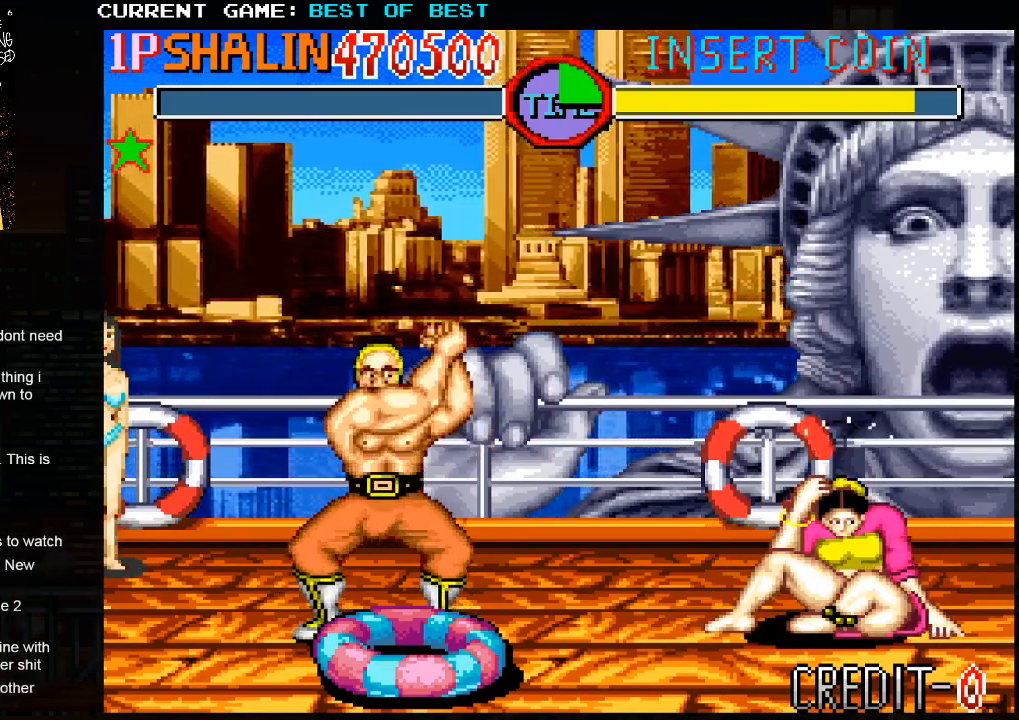
{"buttons": [], "left_stick": "center", "events": []}
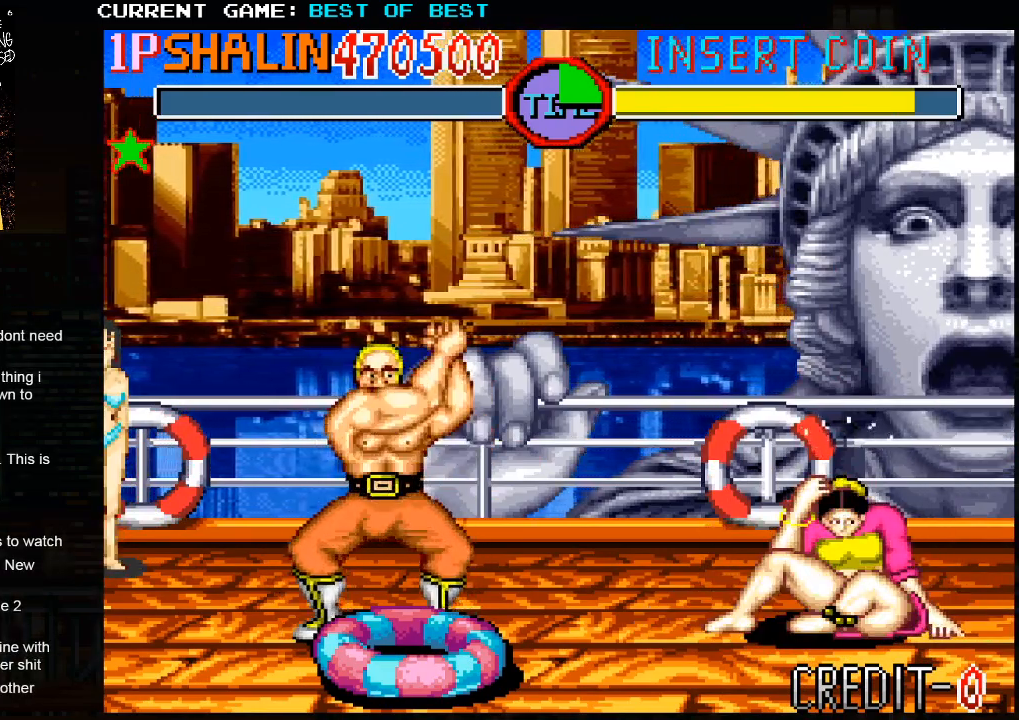
{"buttons": ["CIRCLE", "TRIANGLE", "R1"], "left_stick": "center", "events": [[500, "CIRCLE", "down"], [500, "R1", "down"], [500, "TRIANGLE", "down"]]}
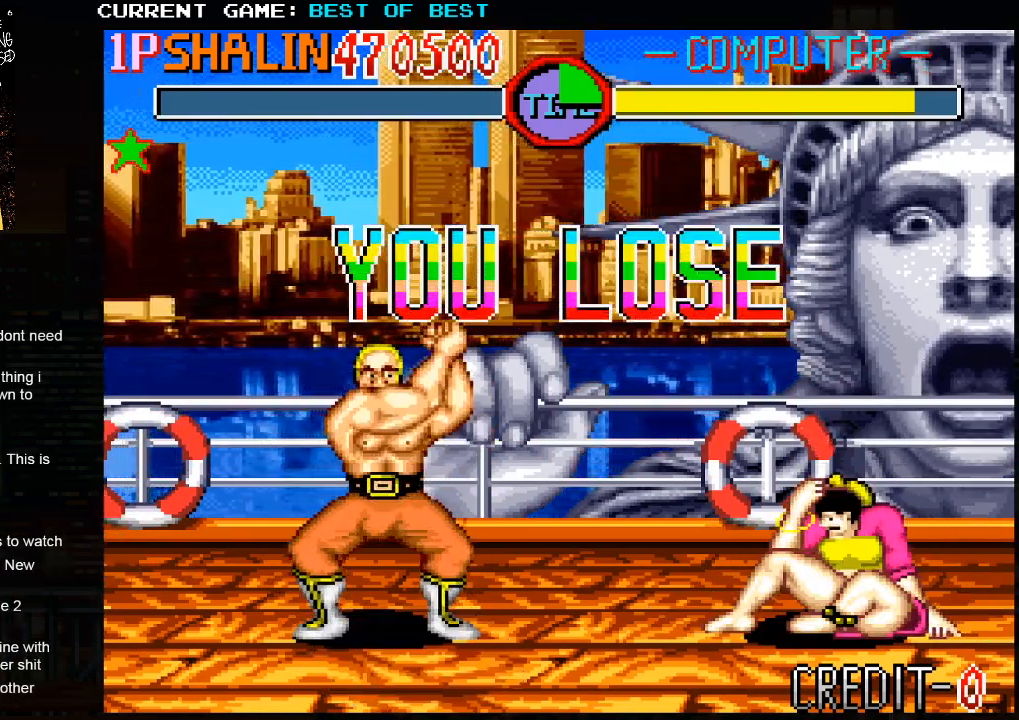
{"buttons": ["SQUARE", "TRIANGLE", "R1"], "left_stick": "center", "events": [[50, "CIRCLE", "up"], [50, "R1", "up"], [100, "TRIANGLE", "up"], [250, "R1", "down"], [250, "SQUARE", "down"], [250, "TRIANGLE", "down"]]}
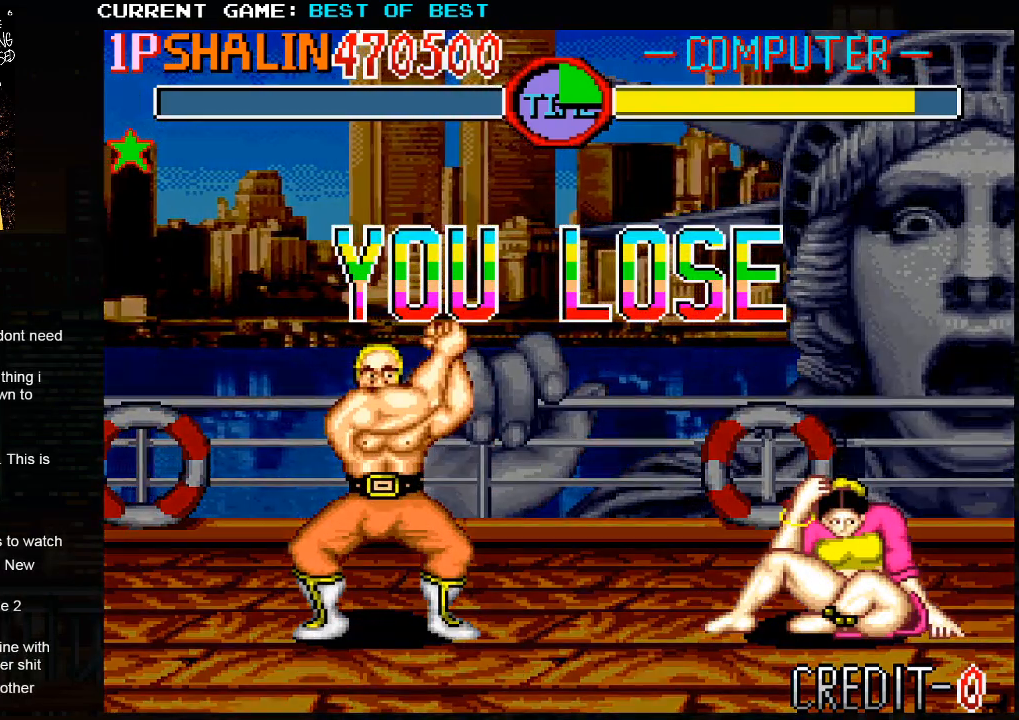
{"buttons": ["SQUARE", "TRIANGLE", "R1"], "left_stick": "center", "events": []}
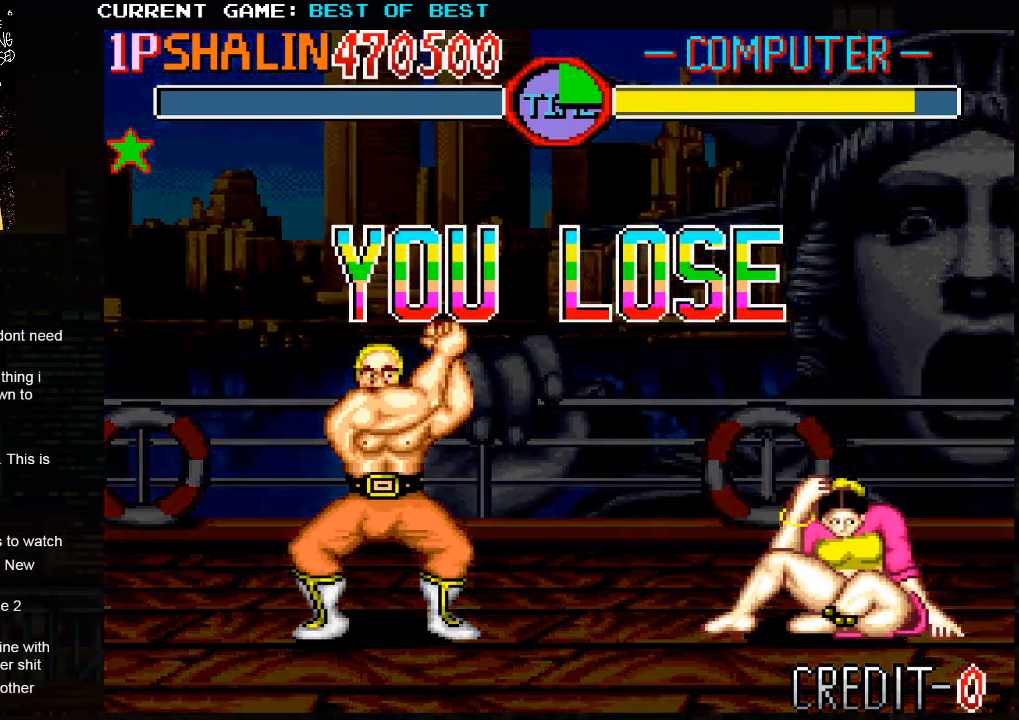
{"buttons": ["SQUARE", "TRIANGLE", "R1"], "left_stick": "center", "events": [[250, "SQUARE", "up"], [433, "SQUARE", "down"]]}
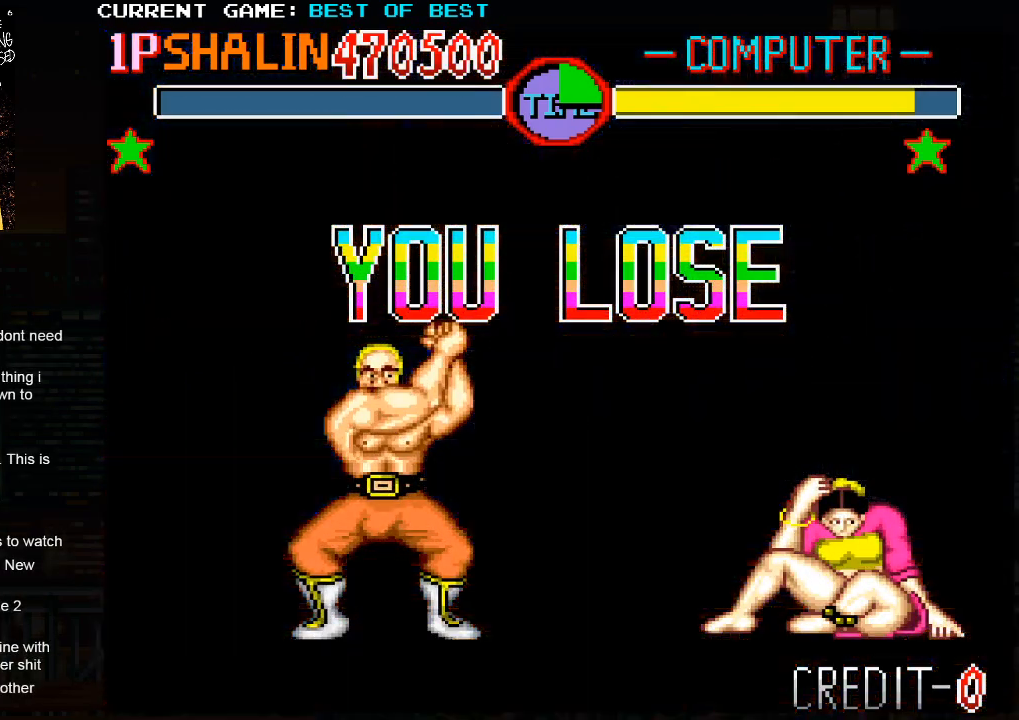
{"buttons": ["SQUARE", "TRIANGLE", "R1"], "left_stick": "center", "events": []}
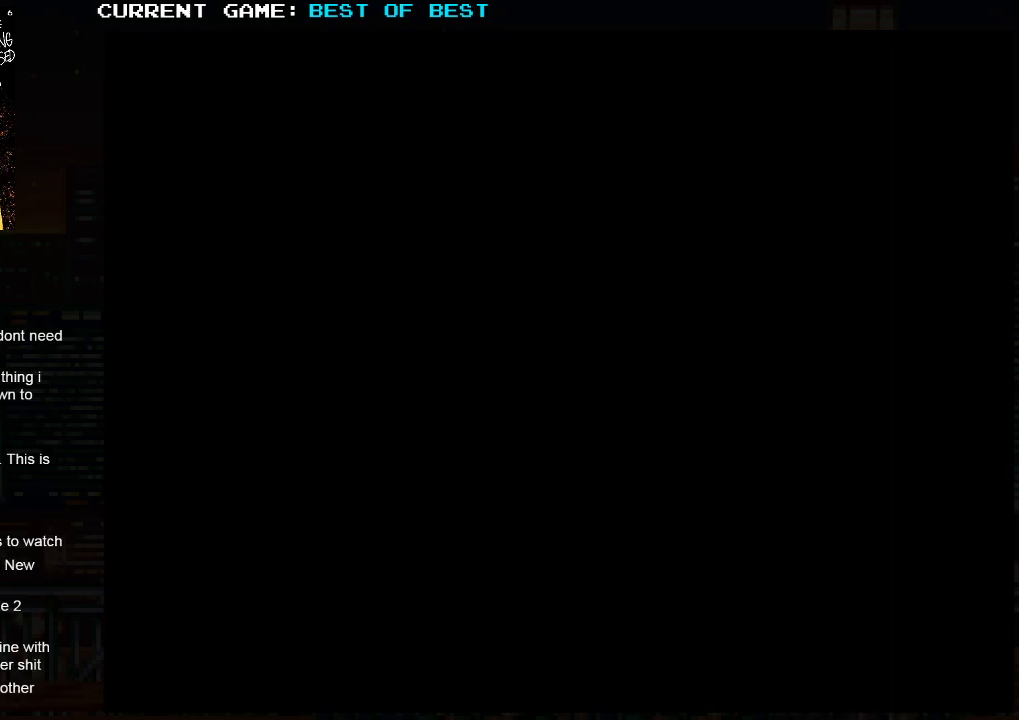
{"buttons": ["SQUARE", "TRIANGLE", "R1"], "left_stick": "center", "events": []}